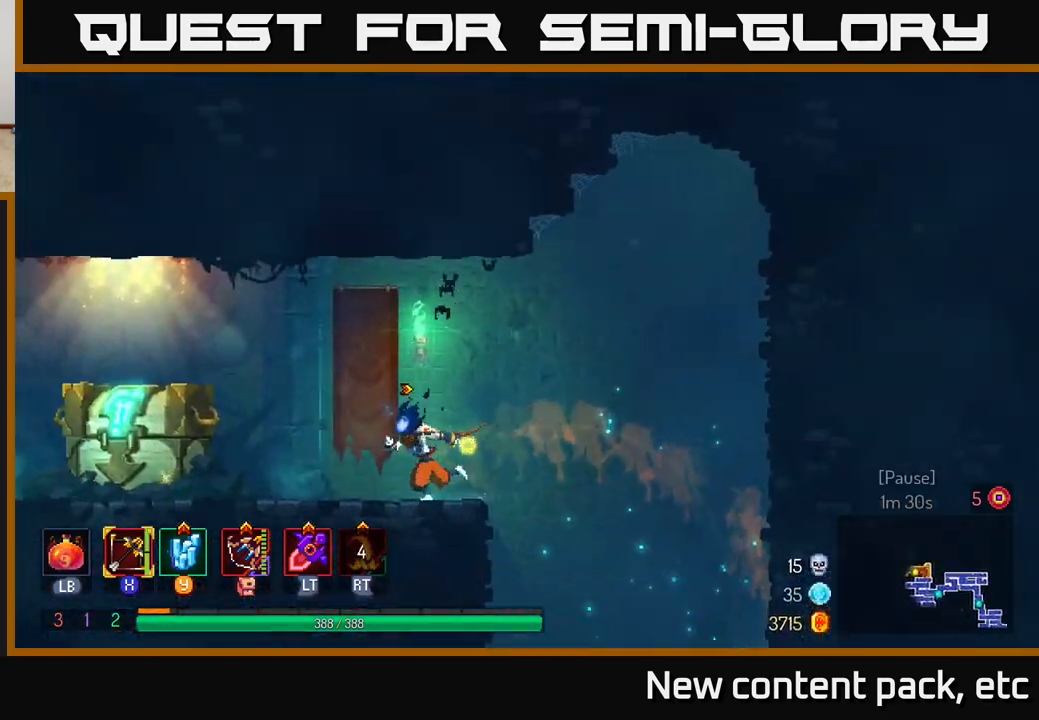
Gameplay with a controller (Xbox layout); each line is a JSON object with the inputs held at the frame after it. "events" lists button and stick changes between this image and that frame as [ms after this image, input, new state], when the widget could be followed in between.
{"buttons": [], "left_stick": "left", "right_stick": "center", "events": []}
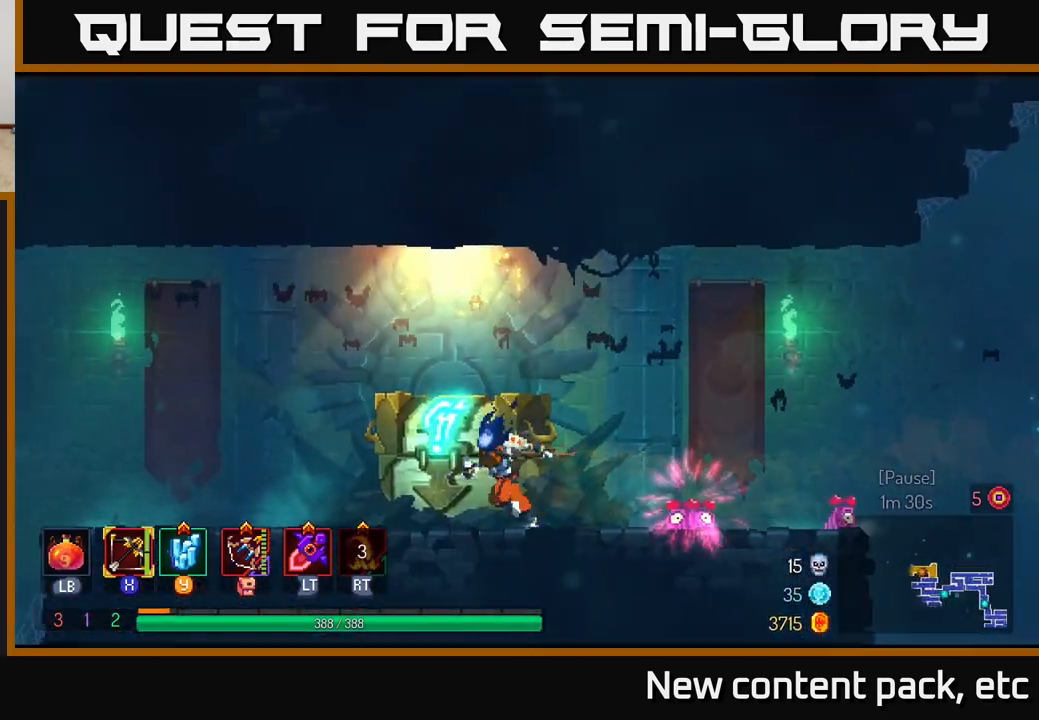
{"buttons": [], "left_stick": "left", "right_stick": "center", "events": [[17, "R1", "down"], [83, "R1", "up"], [167, "R1", "down"], [233, "R1", "up"], [300, "R1", "down"], [400, "R1", "up"]]}
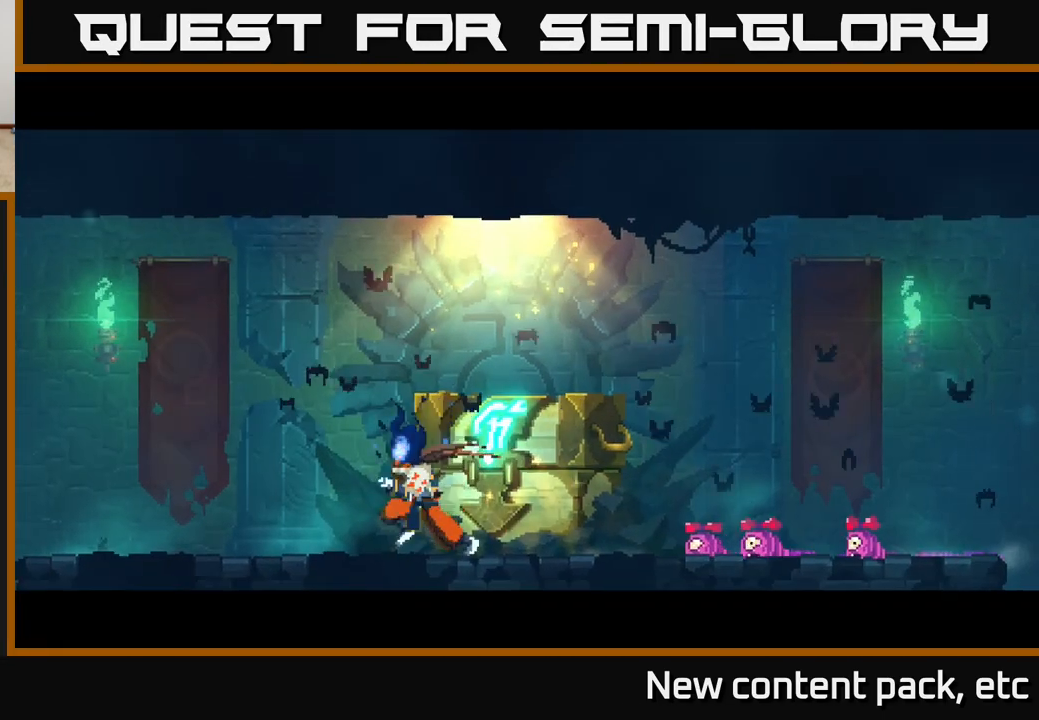
{"buttons": [], "left_stick": "center", "right_stick": "center", "events": [[67, "left_stick", "center"]]}
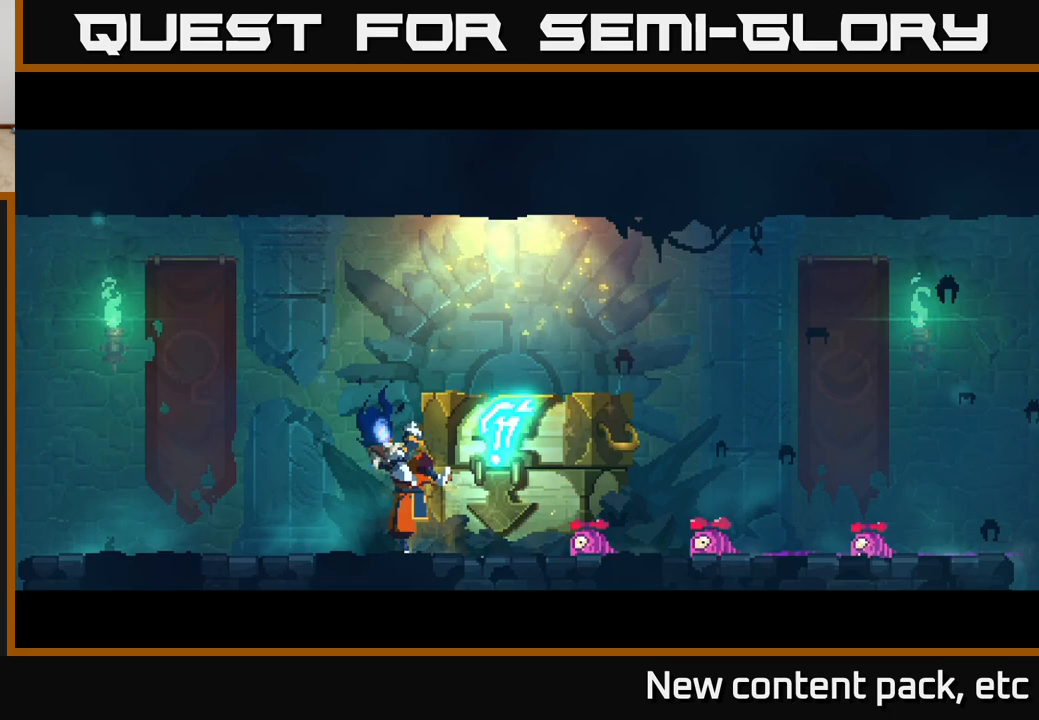
{"buttons": [], "left_stick": "center", "right_stick": "center", "events": [[50, "left_stick", "right"], [300, "left_stick", "center"]]}
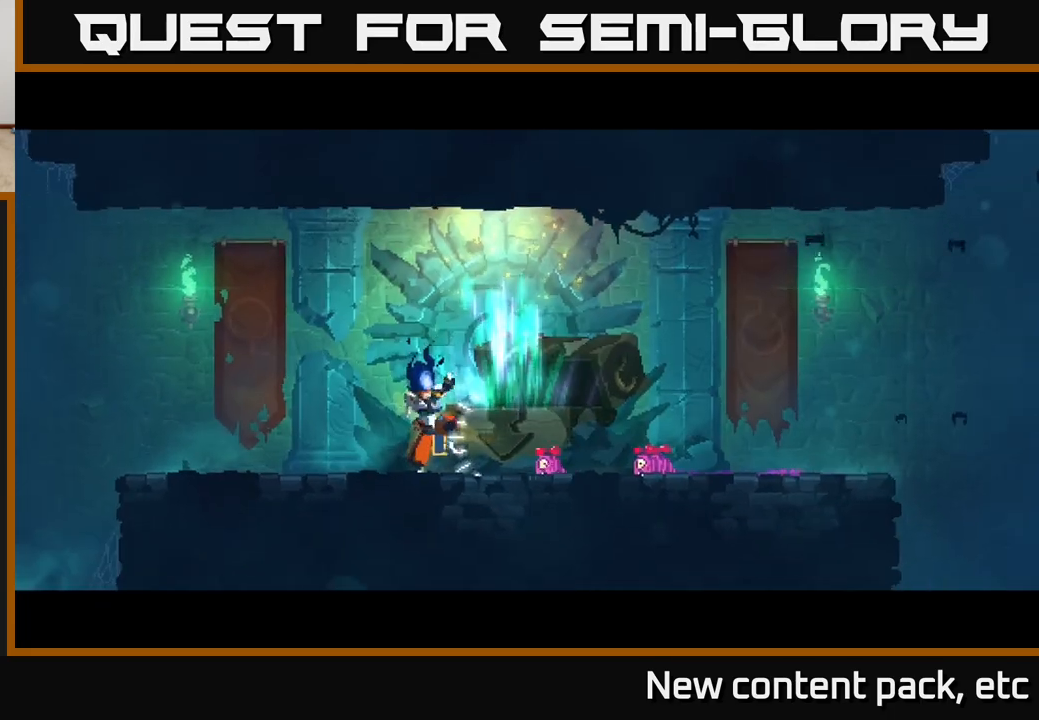
{"buttons": [], "left_stick": "right", "right_stick": "center", "events": [[450, "left_stick", "right"]]}
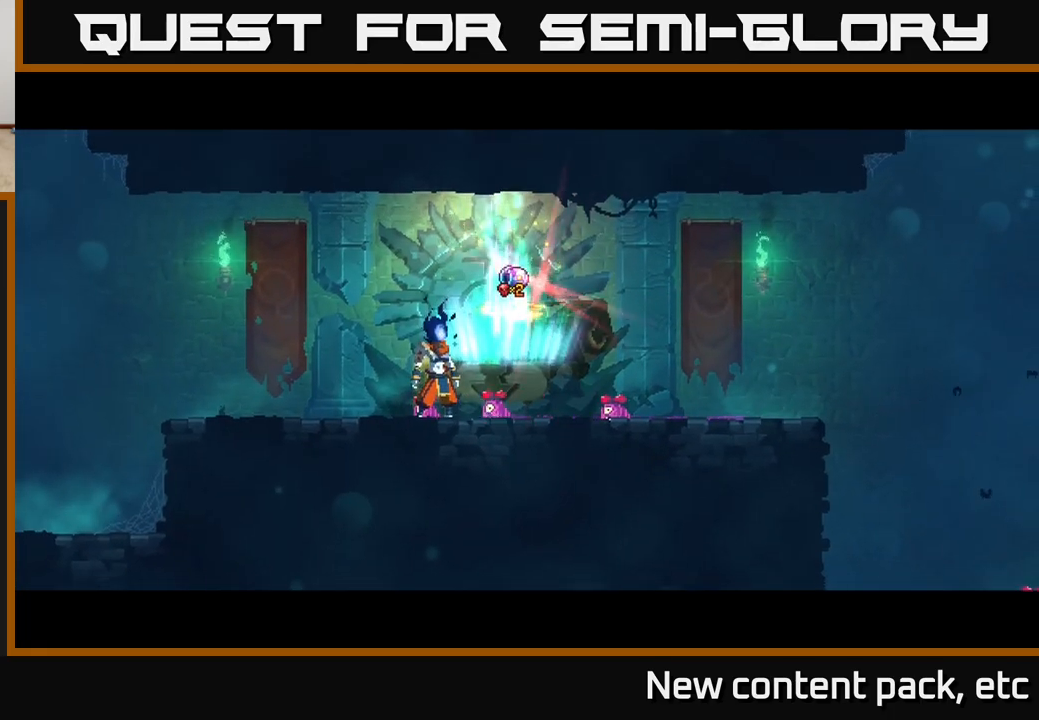
{"buttons": [], "left_stick": "right", "right_stick": "center", "events": [[133, "left_stick", "center"], [300, "left_stick", "right"]]}
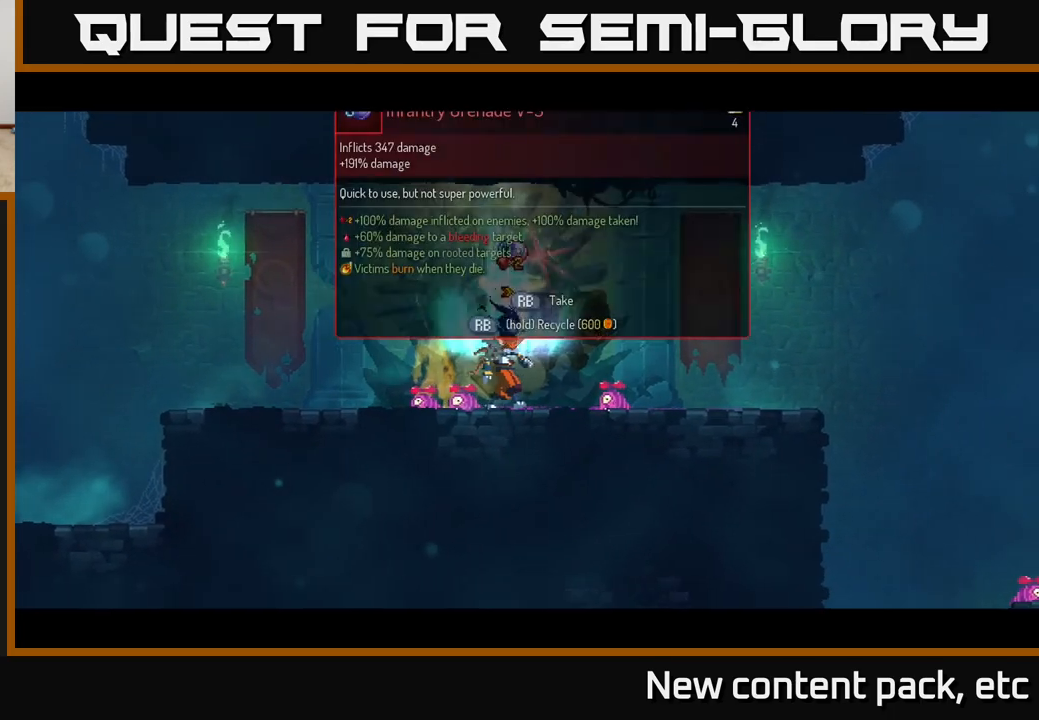
{"buttons": [], "left_stick": "center", "right_stick": "center", "events": [[17, "left_stick", "center"], [83, "R1", "down"], [200, "R1", "up"]]}
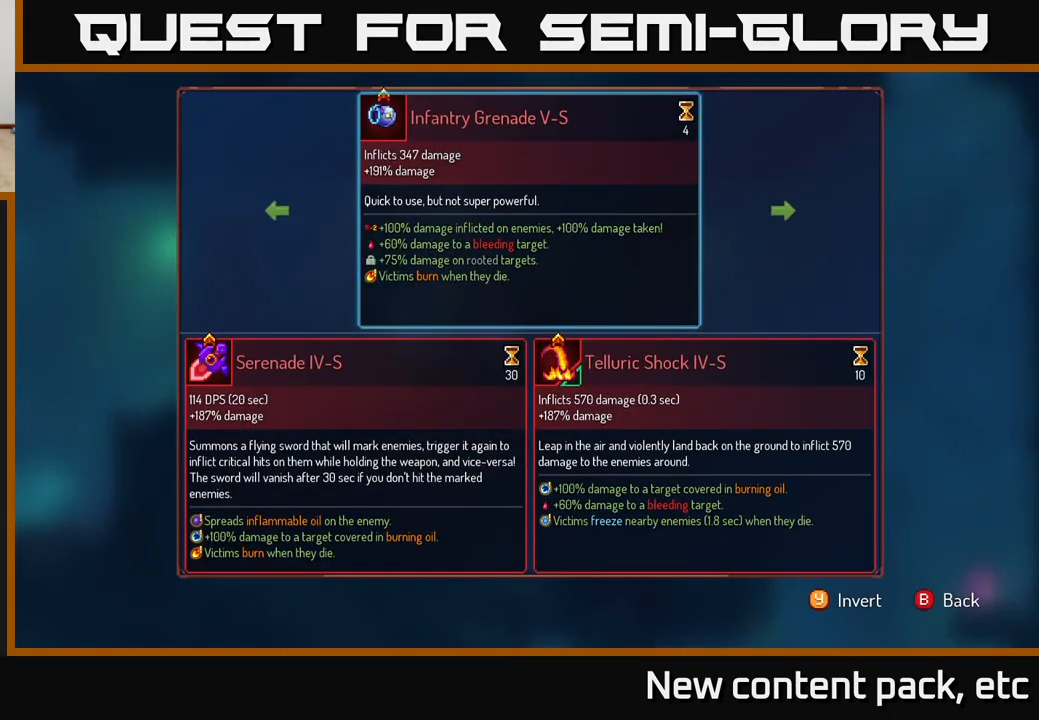
{"buttons": [], "left_stick": "center", "right_stick": "center", "events": [[283, "left_stick", "right"], [467, "left_stick", "center"]]}
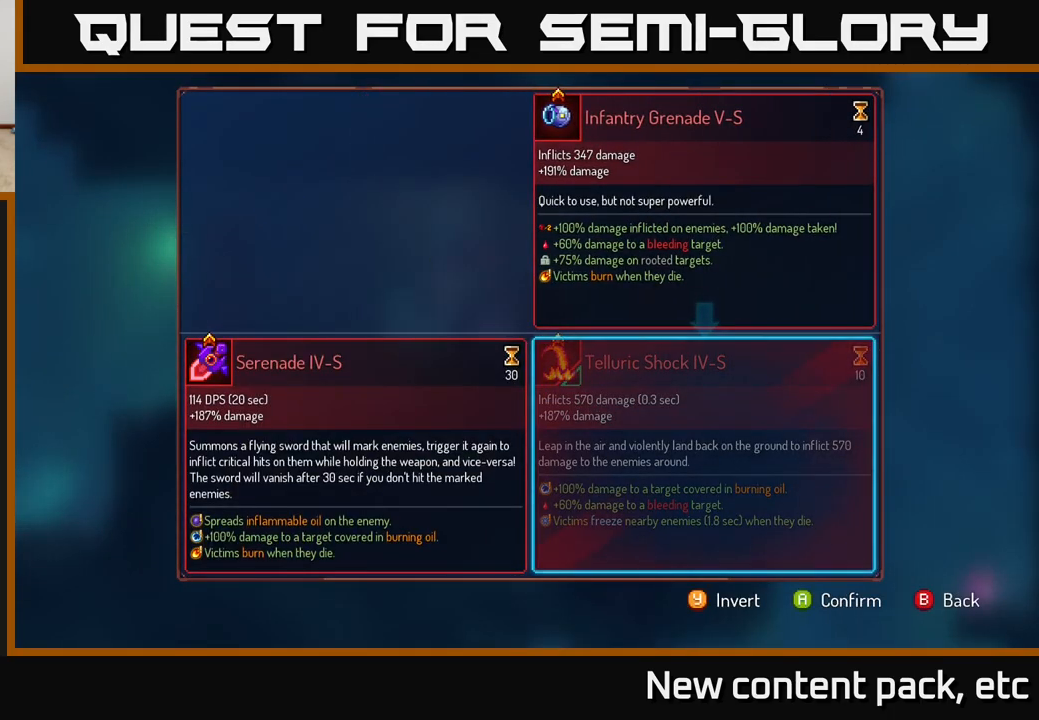
{"buttons": [], "left_stick": "center", "right_stick": "center", "events": [[50, "left_stick", "left"], [250, "left_stick", "center"]]}
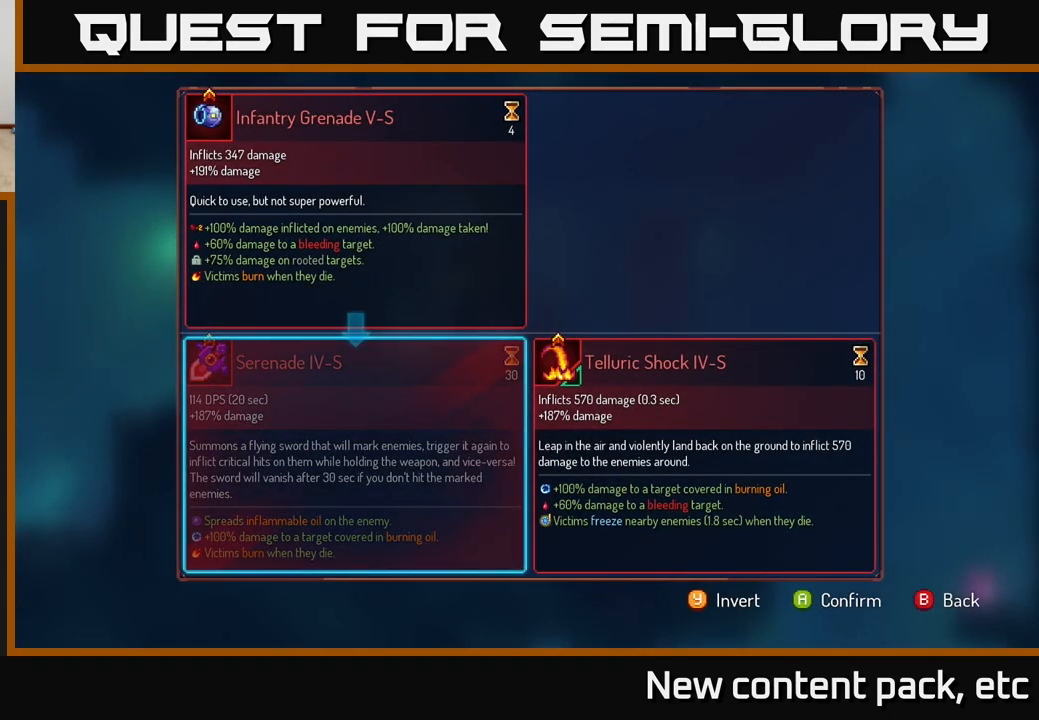
{"buttons": ["R1"], "left_stick": "center", "right_stick": "center", "events": [[133, "A", "down"], [217, "A", "up"], [417, "R1", "down"]]}
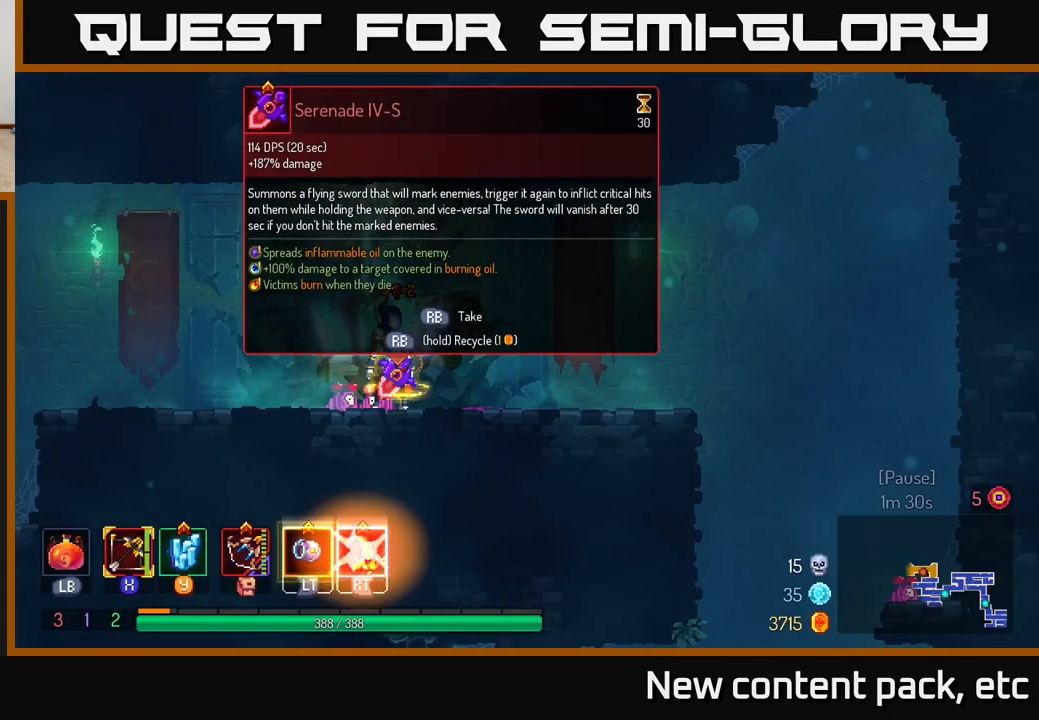
{"buttons": ["R1"], "left_stick": "center", "right_stick": "center", "events": []}
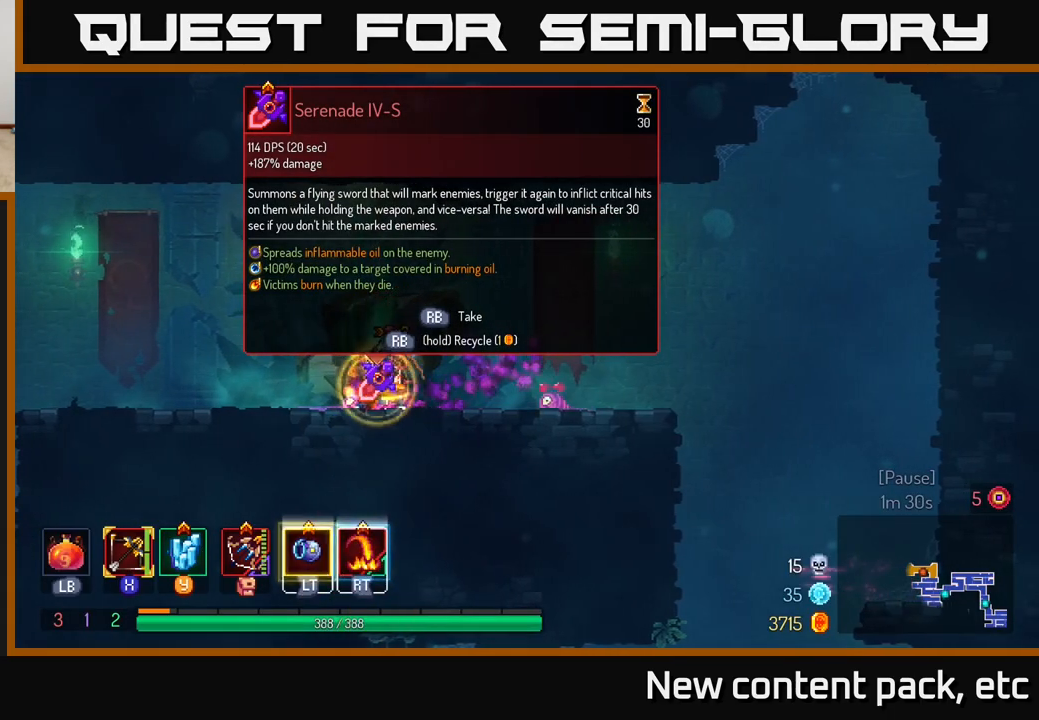
{"buttons": ["START"], "left_stick": "center", "right_stick": "center", "events": [[217, "R1", "up"], [400, "START", "down"]]}
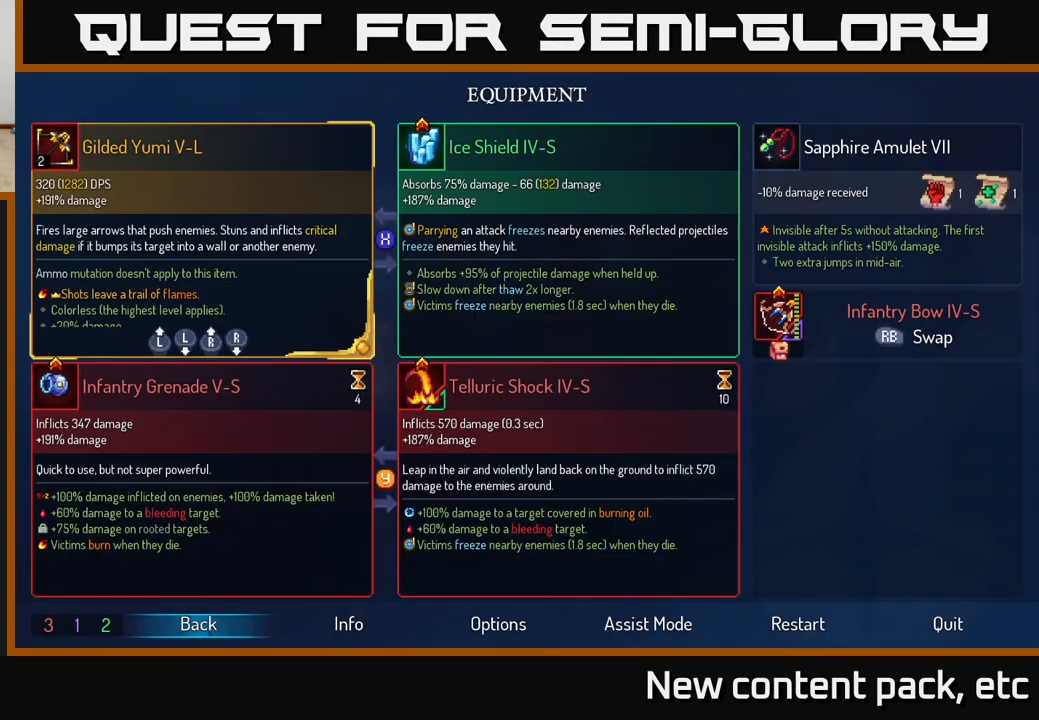
{"buttons": [], "left_stick": "center", "right_stick": "center", "events": [[33, "START", "up"], [233, "Y", "down"], [317, "Y", "up"]]}
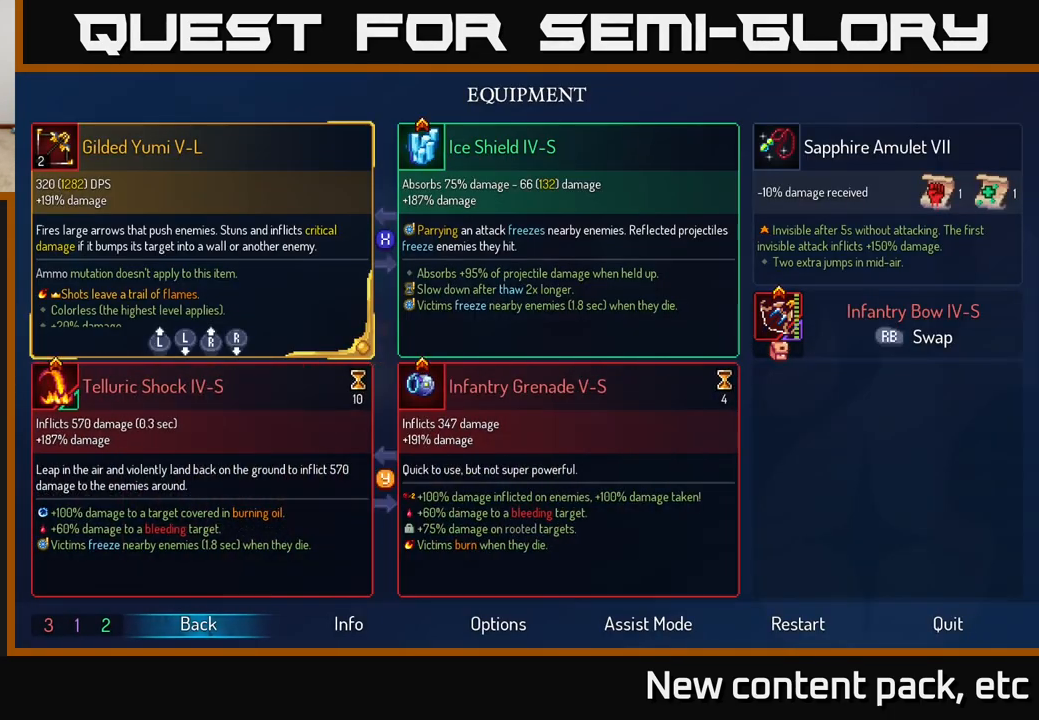
{"buttons": [], "left_stick": "left", "right_stick": "center", "events": [[17, "B", "down"], [100, "B", "up"], [317, "B", "down"], [383, "B", "up"], [483, "left_stick", "left"]]}
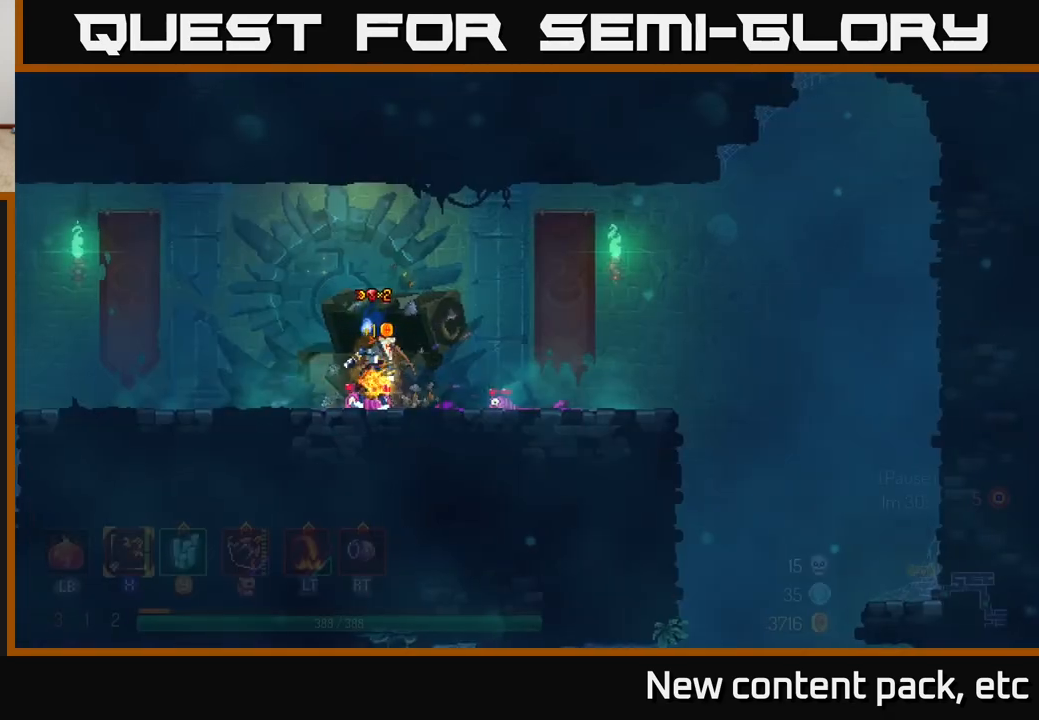
{"buttons": [], "left_stick": "left", "right_stick": "center", "events": []}
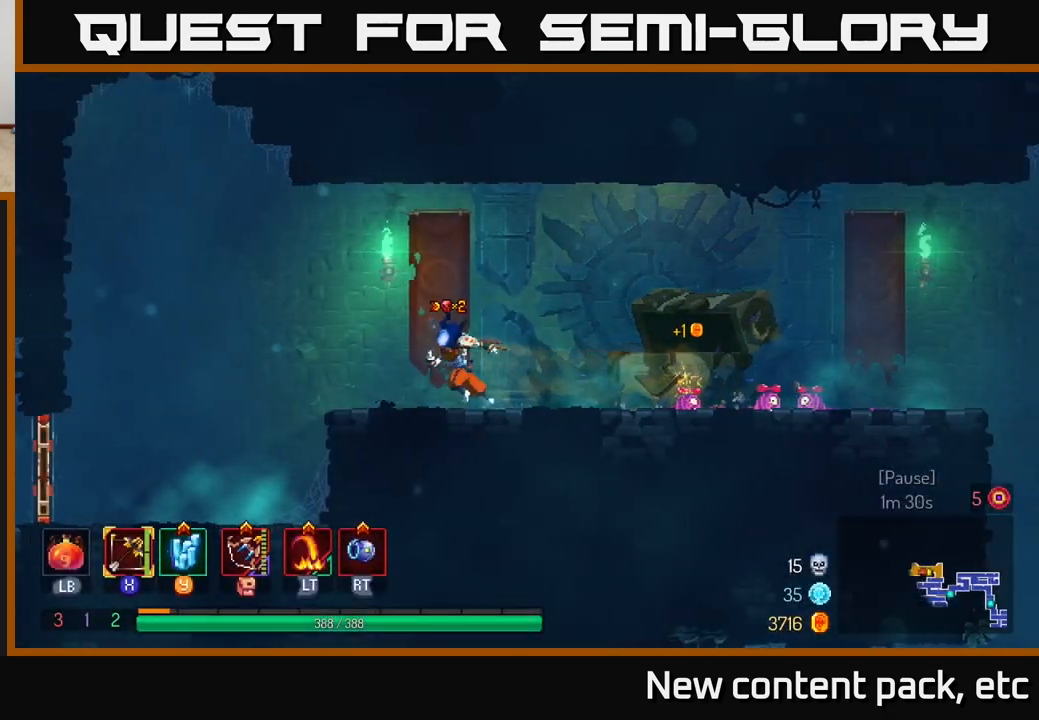
{"buttons": [], "left_stick": "left", "right_stick": "center", "events": []}
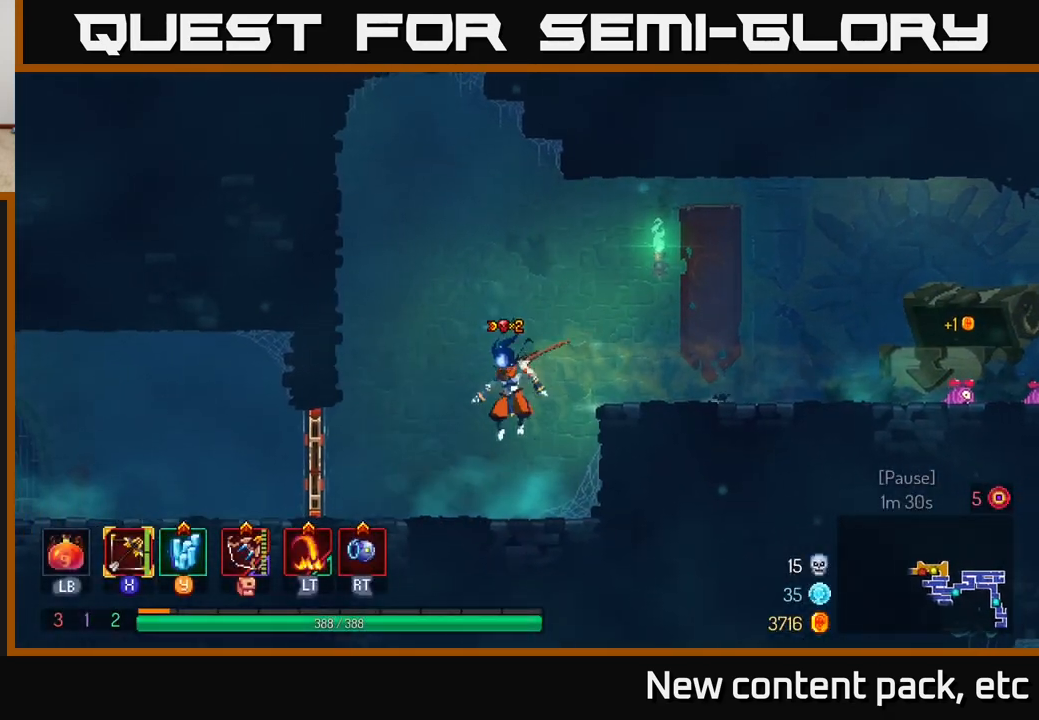
{"buttons": [], "left_stick": "left", "right_stick": "center", "events": [[200, "B", "down"], [350, "B", "up"]]}
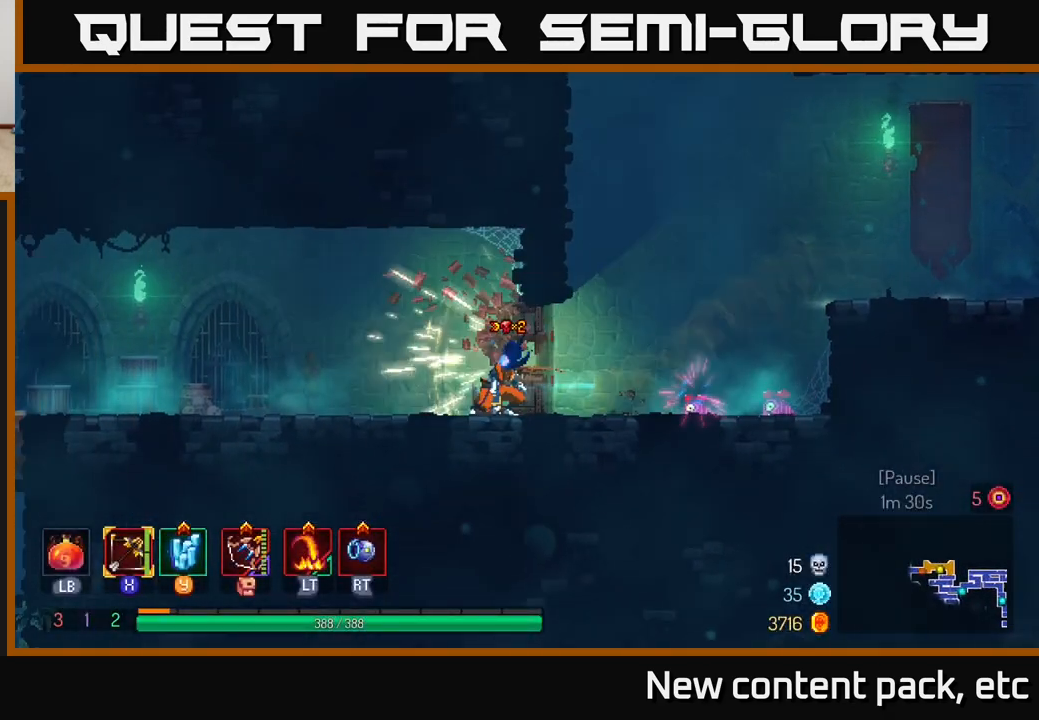
{"buttons": [], "left_stick": "left", "right_stick": "center", "events": []}
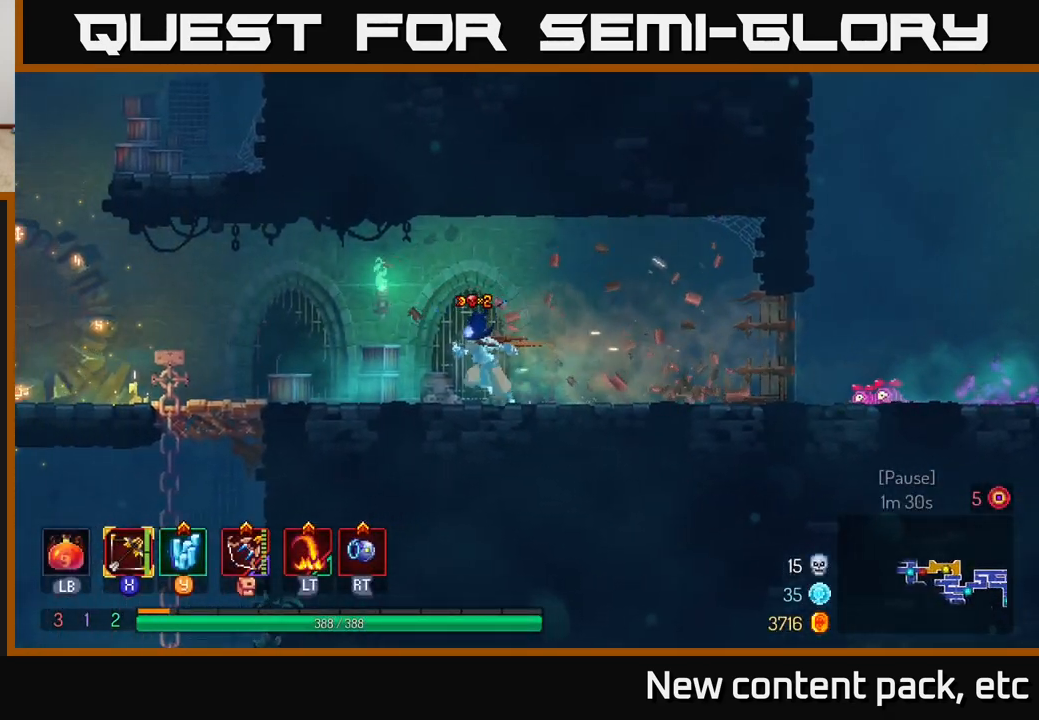
{"buttons": [], "left_stick": "left", "right_stick": "center", "events": []}
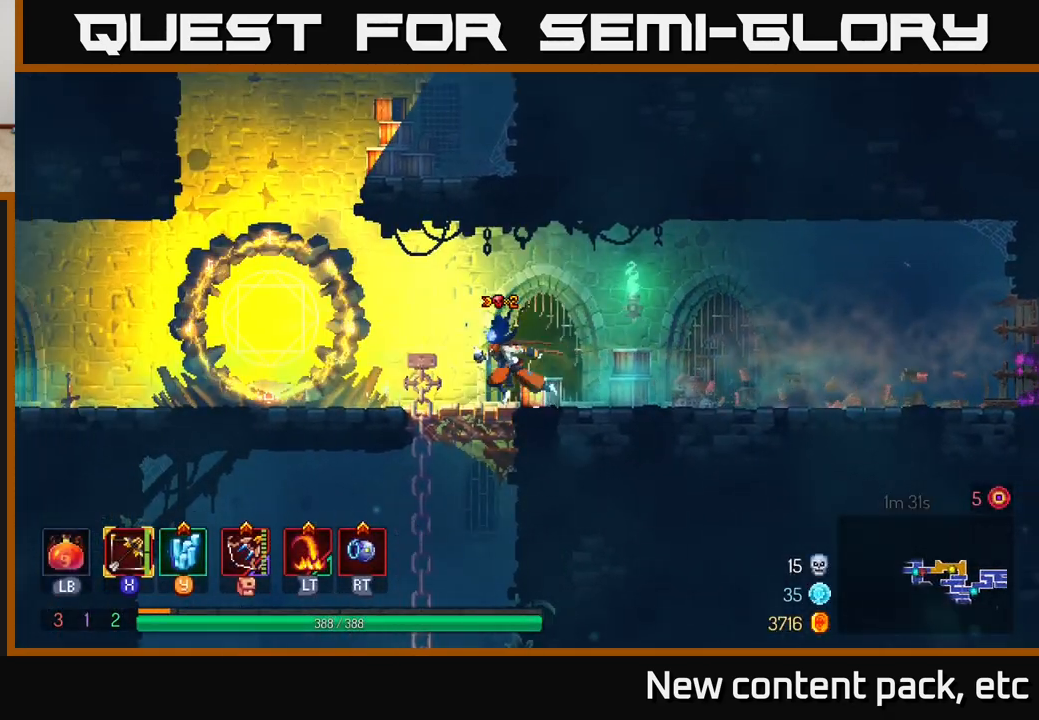
{"buttons": [], "left_stick": "down", "right_stick": "center", "events": [[217, "A", "down"], [217, "left_stick", "down"], [267, "A", "up"], [333, "A", "down"], [417, "A", "up"]]}
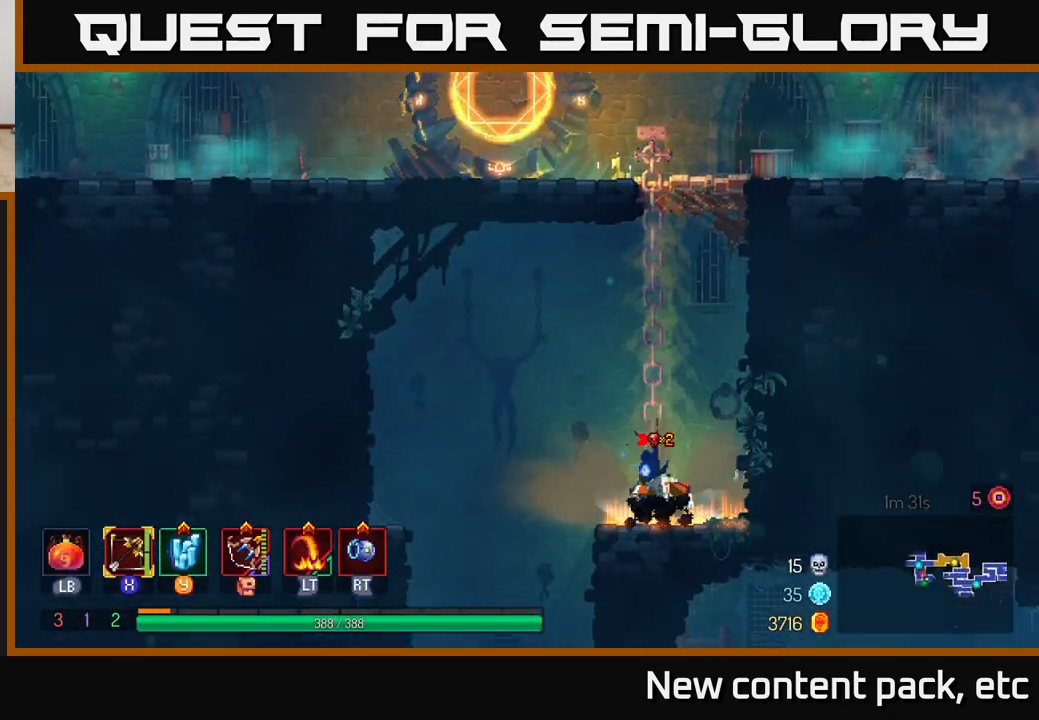
{"buttons": [], "left_stick": "left", "right_stick": "center", "events": [[183, "left_stick", "center"], [350, "left_stick", "left"]]}
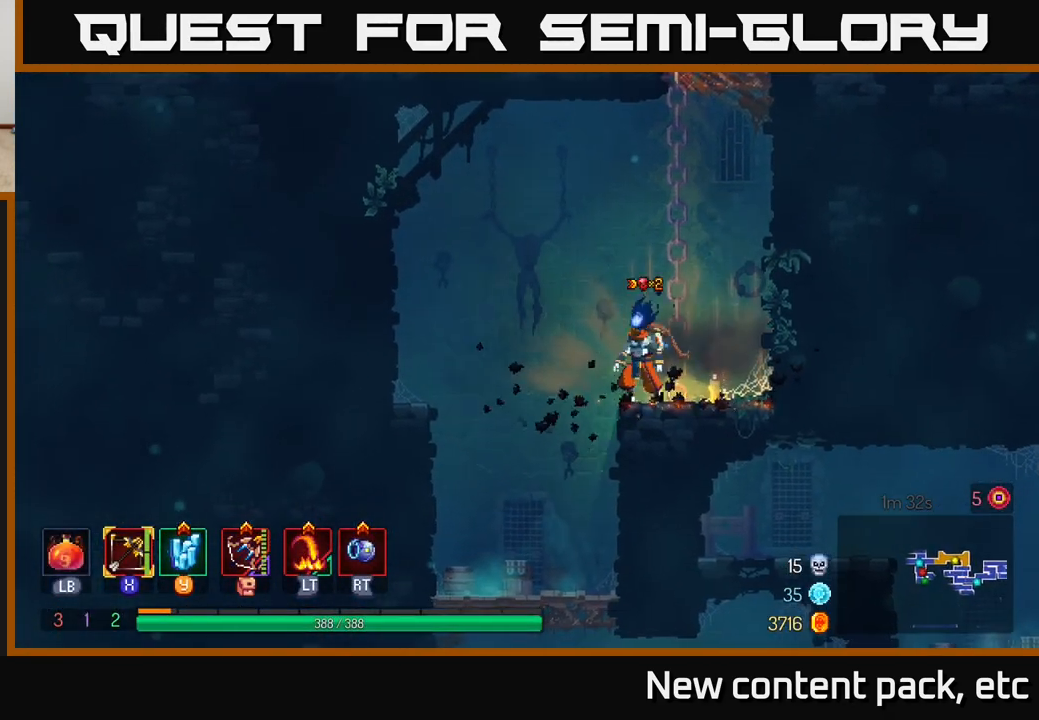
{"buttons": [], "left_stick": "down", "right_stick": "center", "events": [[317, "left_stick", "down"]]}
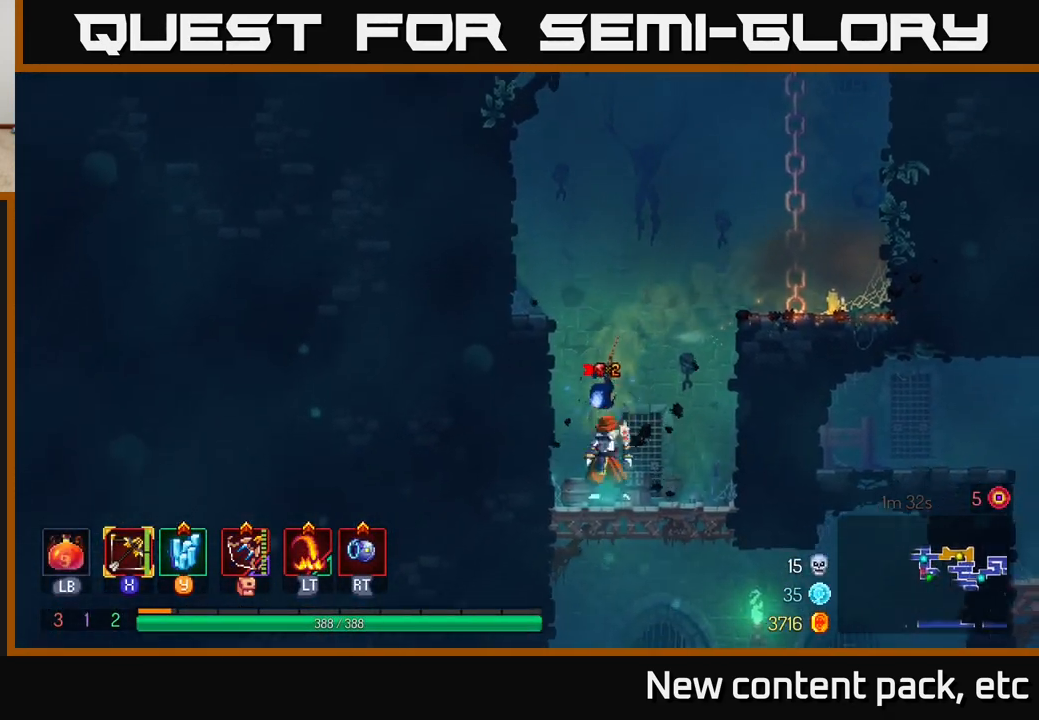
{"buttons": [], "left_stick": "right", "right_stick": "center", "events": [[133, "A", "down"], [200, "A", "up"], [300, "left_stick", "right"], [317, "B", "down"], [417, "B", "up"]]}
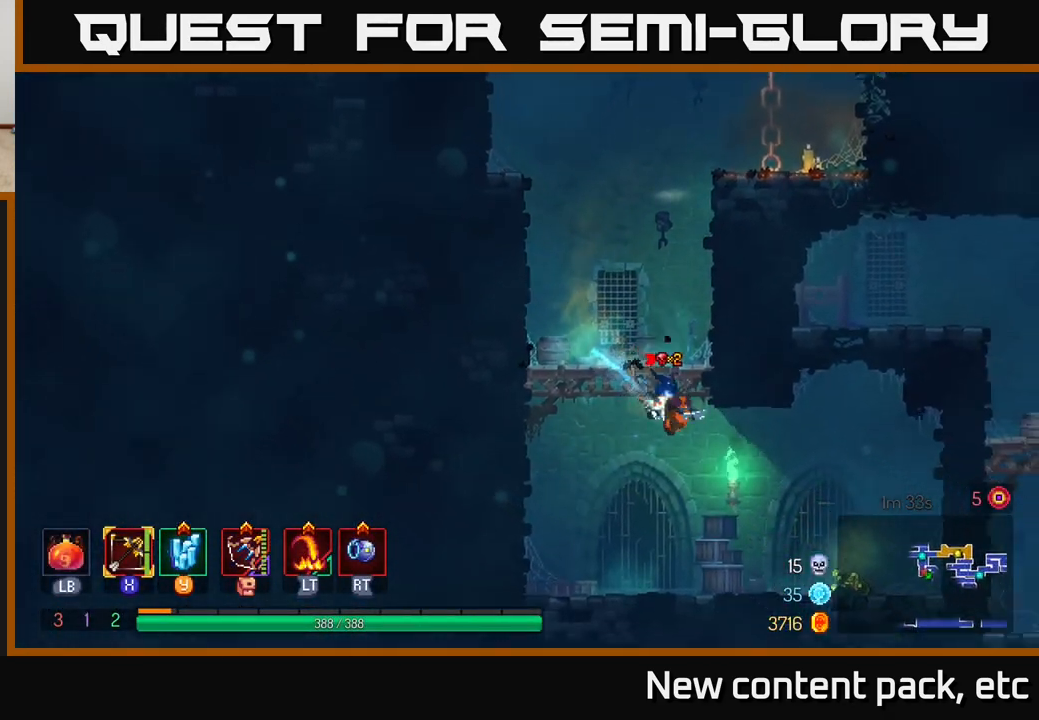
{"buttons": [], "left_stick": "up", "right_stick": "center", "events": [[300, "R1", "down"], [367, "A", "down"], [383, "R1", "up"], [417, "left_stick", "up"], [467, "A", "up"]]}
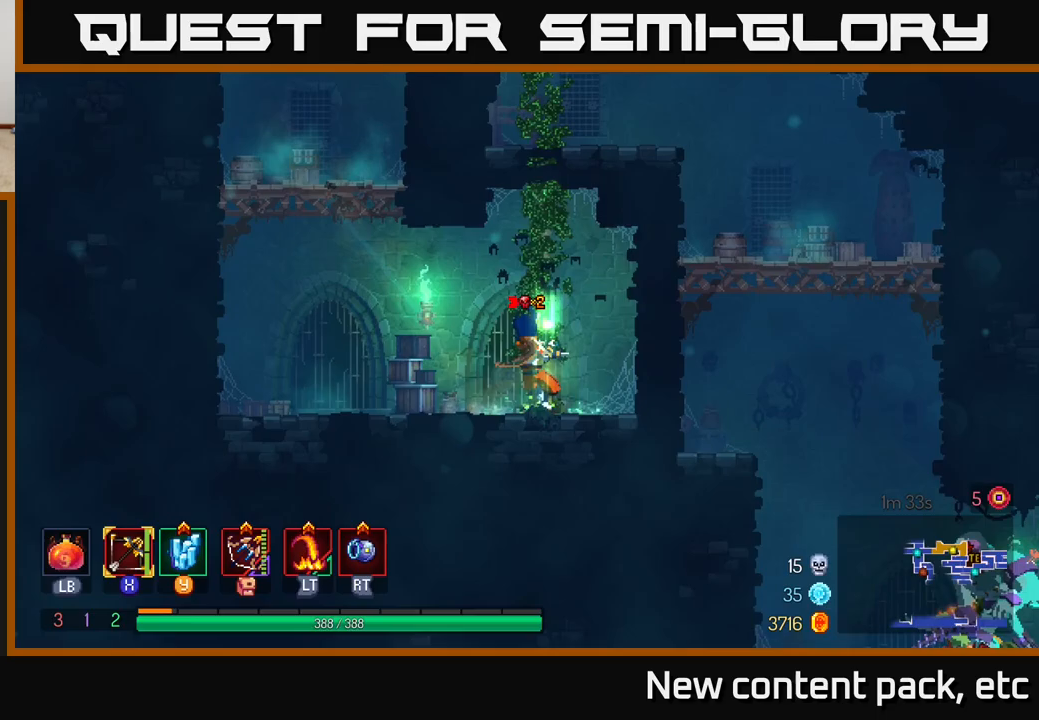
{"buttons": [], "left_stick": "up", "right_stick": "center", "events": []}
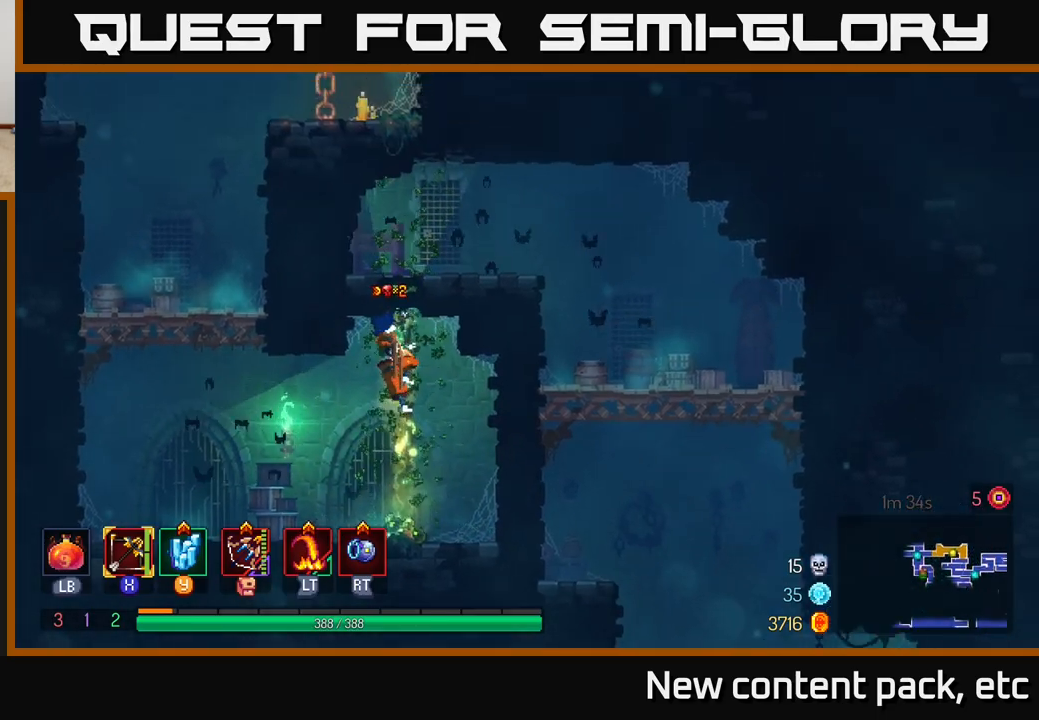
{"buttons": [], "left_stick": "up-right", "right_stick": "center", "events": [[450, "left_stick", "up-right"]]}
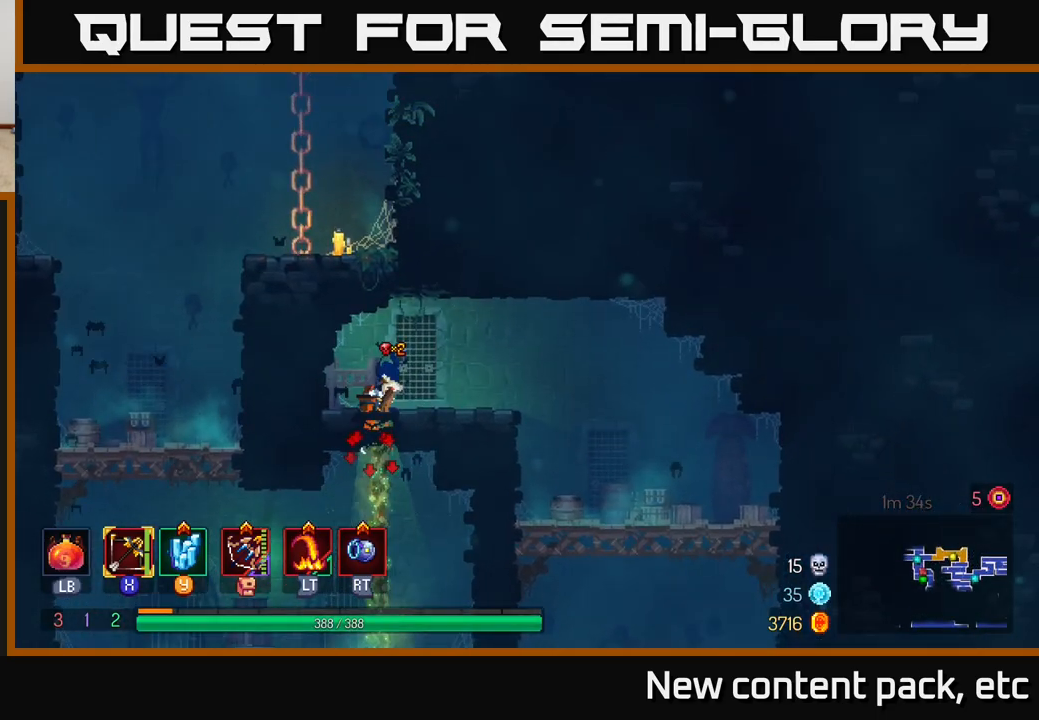
{"buttons": [], "left_stick": "right", "right_stick": "center", "events": [[33, "B", "down"], [50, "left_stick", "right"], [117, "B", "up"], [217, "B", "down"], [317, "B", "up"]]}
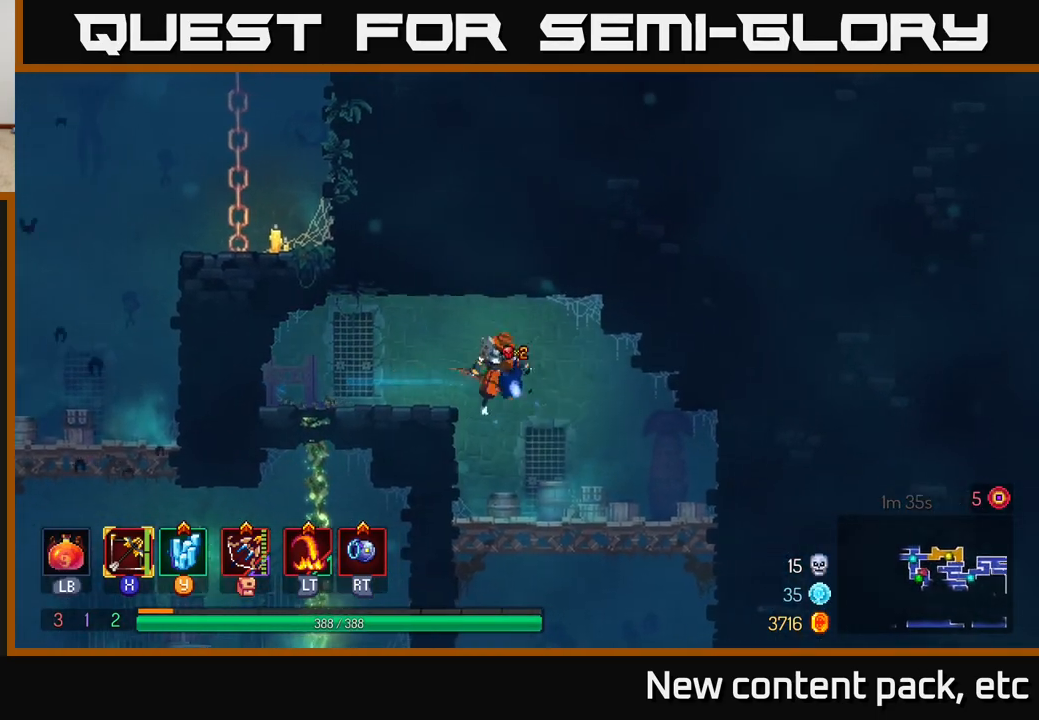
{"buttons": [], "left_stick": "center", "right_stick": "center", "events": [[250, "left_stick", "down"], [300, "A", "down"], [367, "A", "up"], [467, "left_stick", "center"]]}
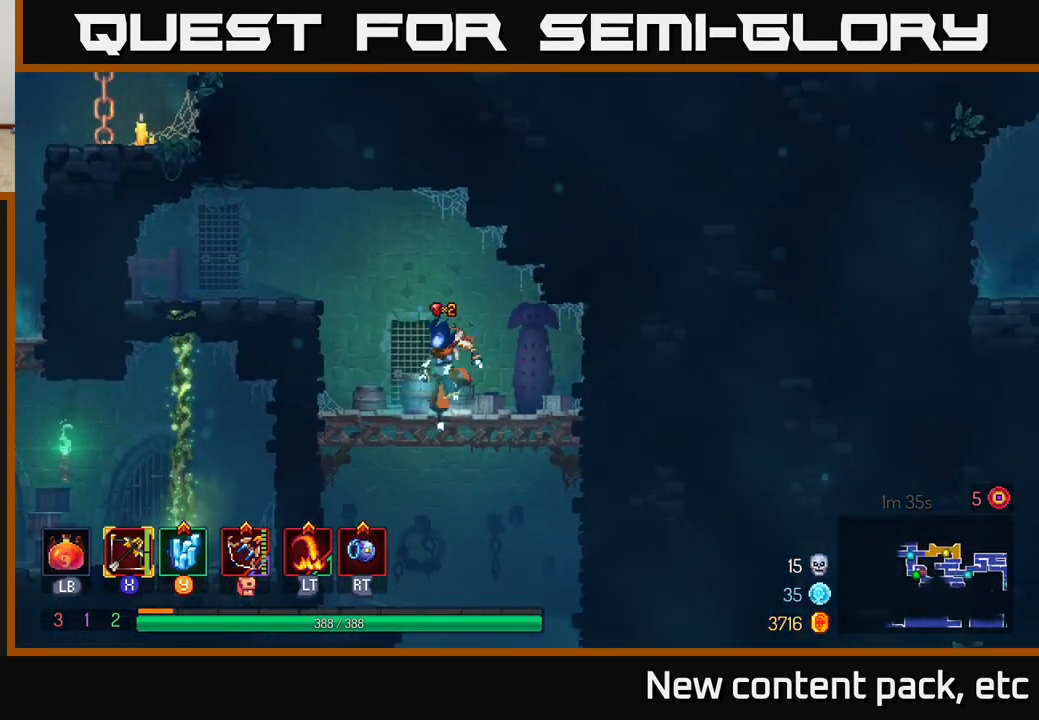
{"buttons": [], "left_stick": "right", "right_stick": "center", "events": [[500, "left_stick", "right"]]}